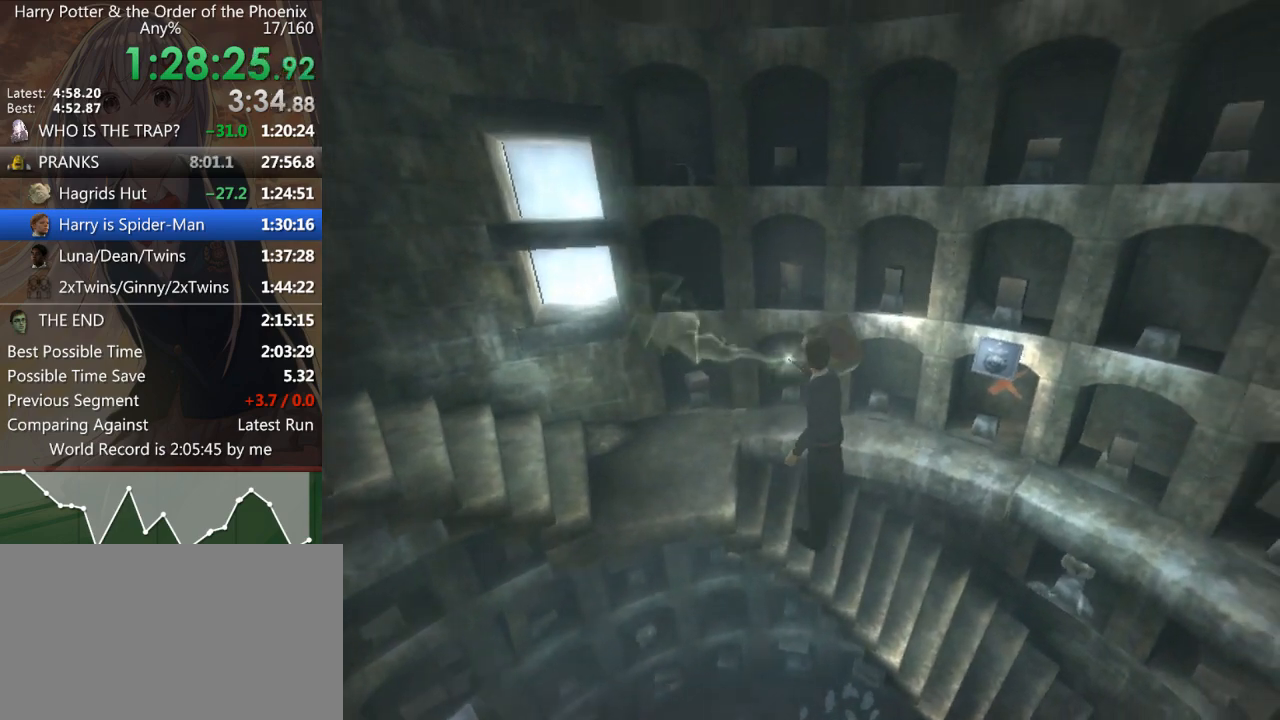
Gameplay with keyboard and mouse; each line is a JSON object with the keys and mouse buttons held at the frame after it. "events" lists presses ("down") and releases ("up") of "a", "c", "ctrl", "d", "down", "escape", "left", "return", "right", "s", "shift_l", "shift_r", "space", "tab", "up", "w", "mouse_left" and "mouse_right" between this image and that frame as [ms after this image, input, new state], when the widget could be followed in between. "mouse_left", "mouse_right" = the "left", "right" buttons of the "mouse" list. No other keys are recorded. Mouse movement is not recorded.
{"keys": ["a", "shift_l"], "mouse": [], "events": [[133, "right", "up"], [167, "a", "down"], [200, "shift_l", "down"], [267, "shift_l", "up"], [367, "shift_l", "down"]]}
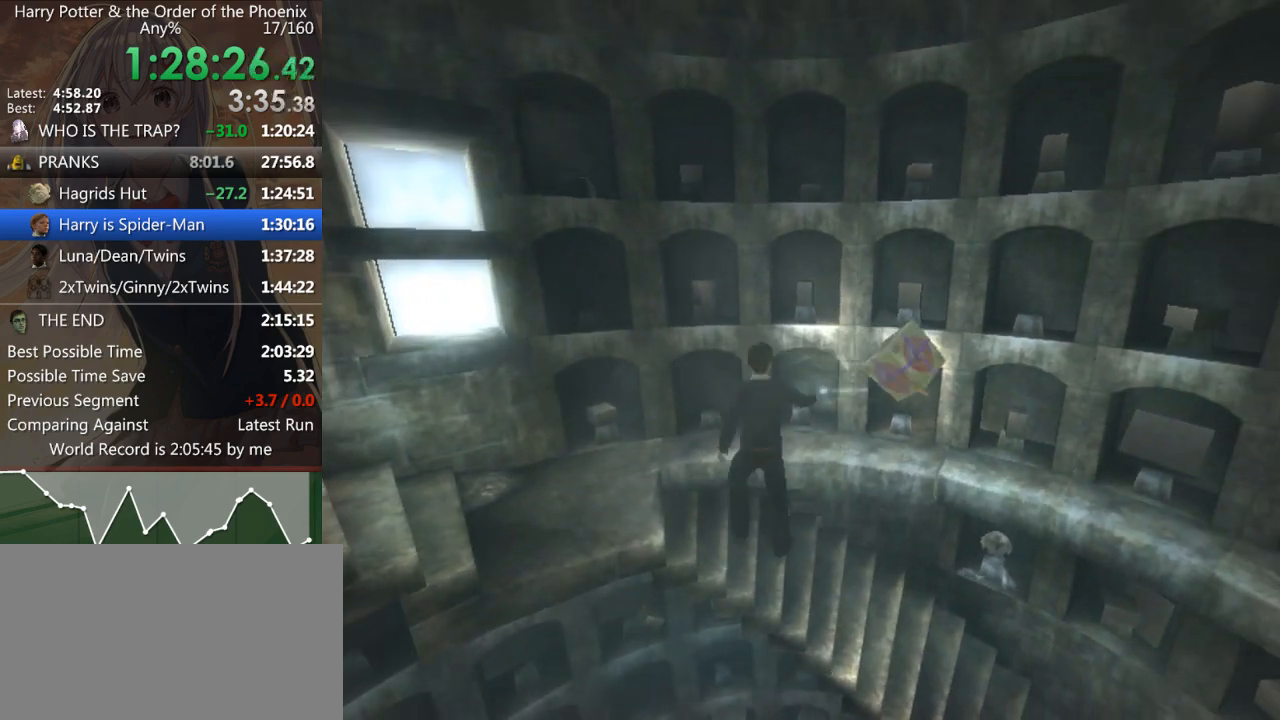
{"keys": ["a", "shift_l"], "mouse": [], "events": []}
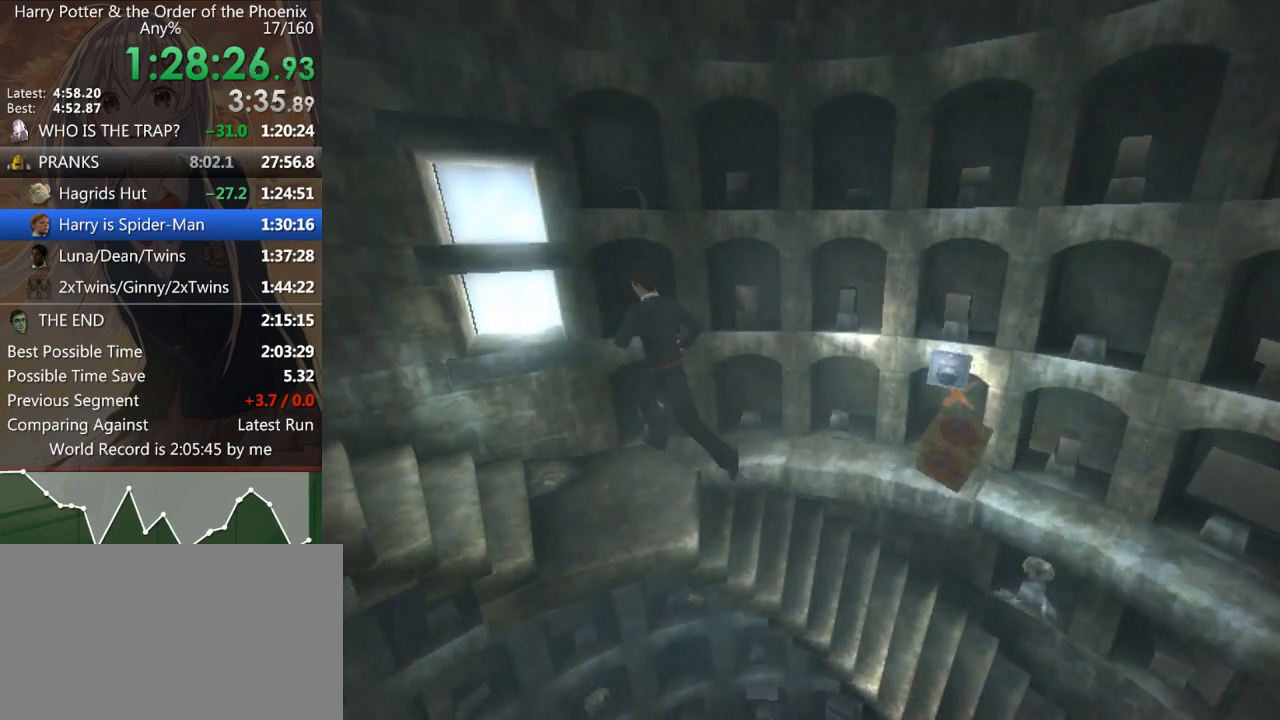
{"keys": ["a", "shift_l"], "mouse": [], "events": []}
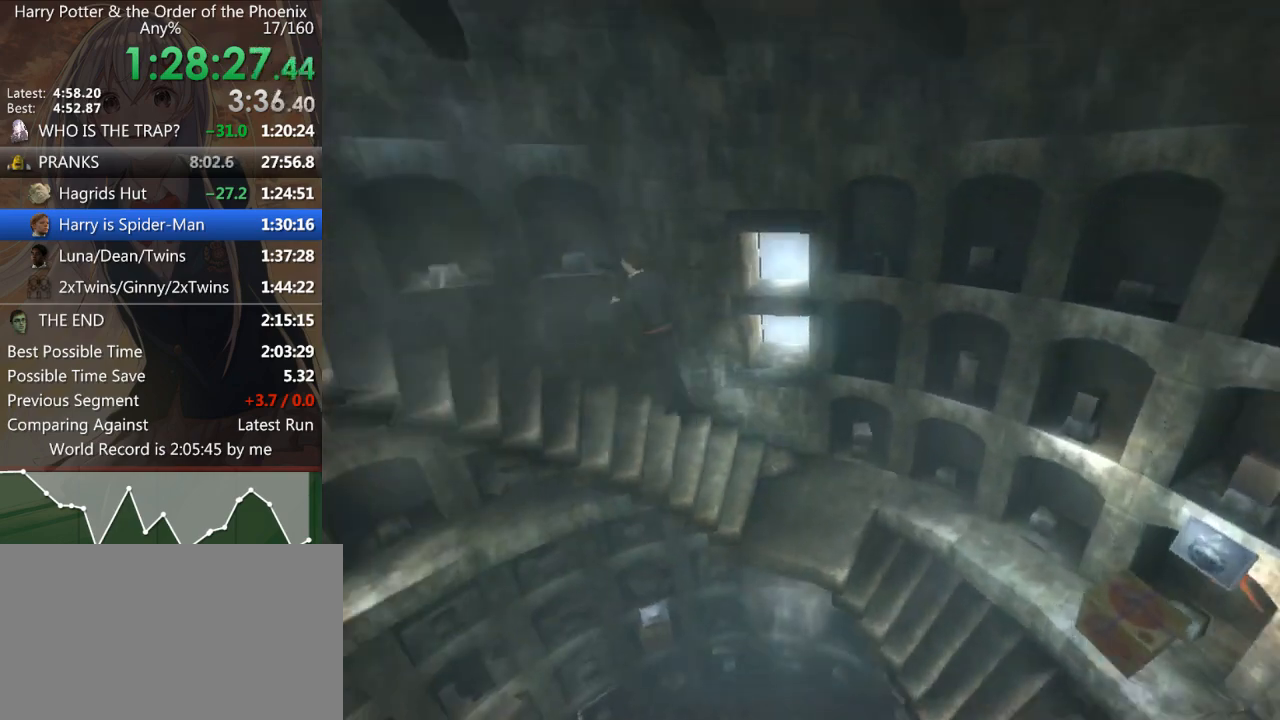
{"keys": ["a", "shift_l"], "mouse": [], "events": []}
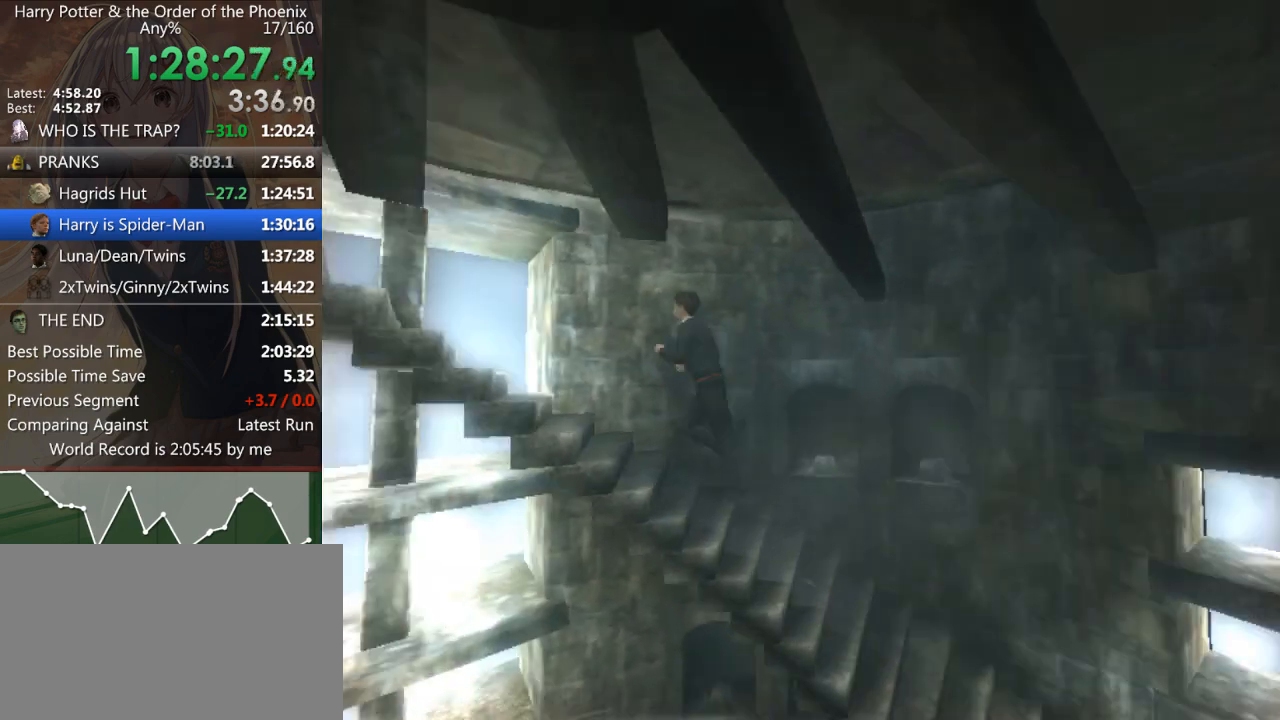
{"keys": ["a", "shift_l"], "mouse": [], "events": []}
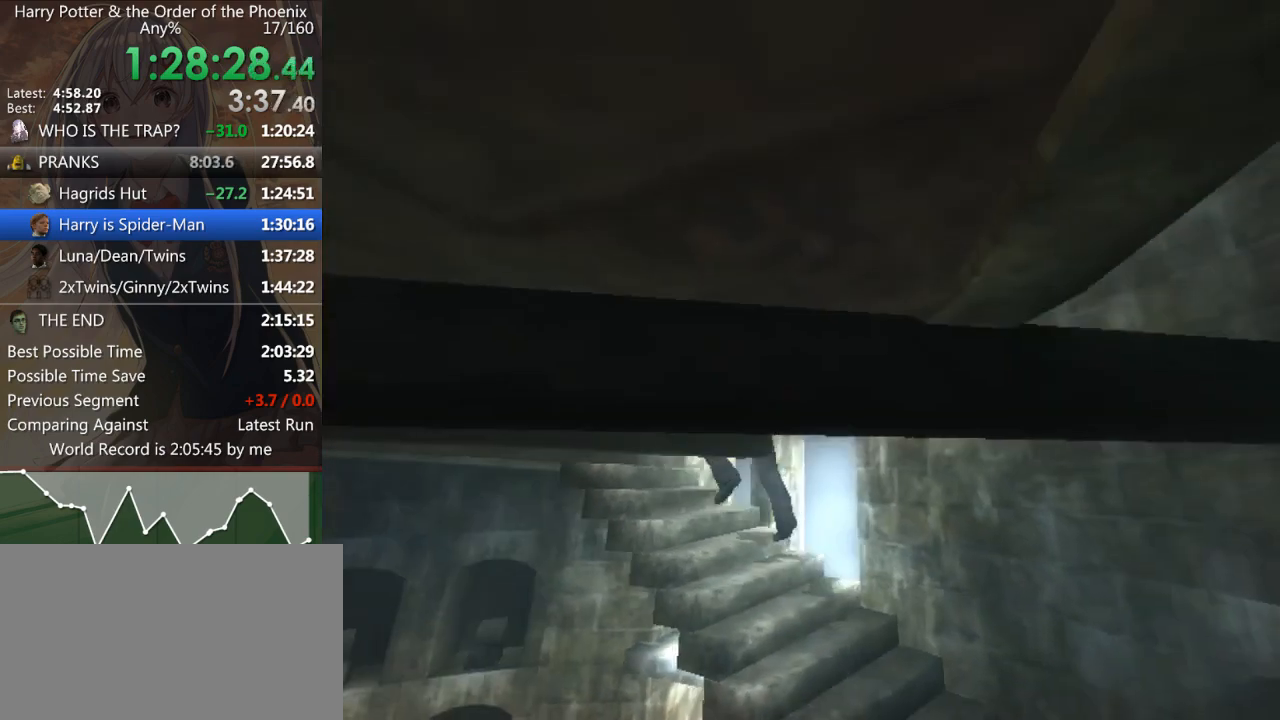
{"keys": ["s"], "mouse": [], "events": [[367, "a", "up"], [433, "s", "down"], [433, "shift_l", "up"]]}
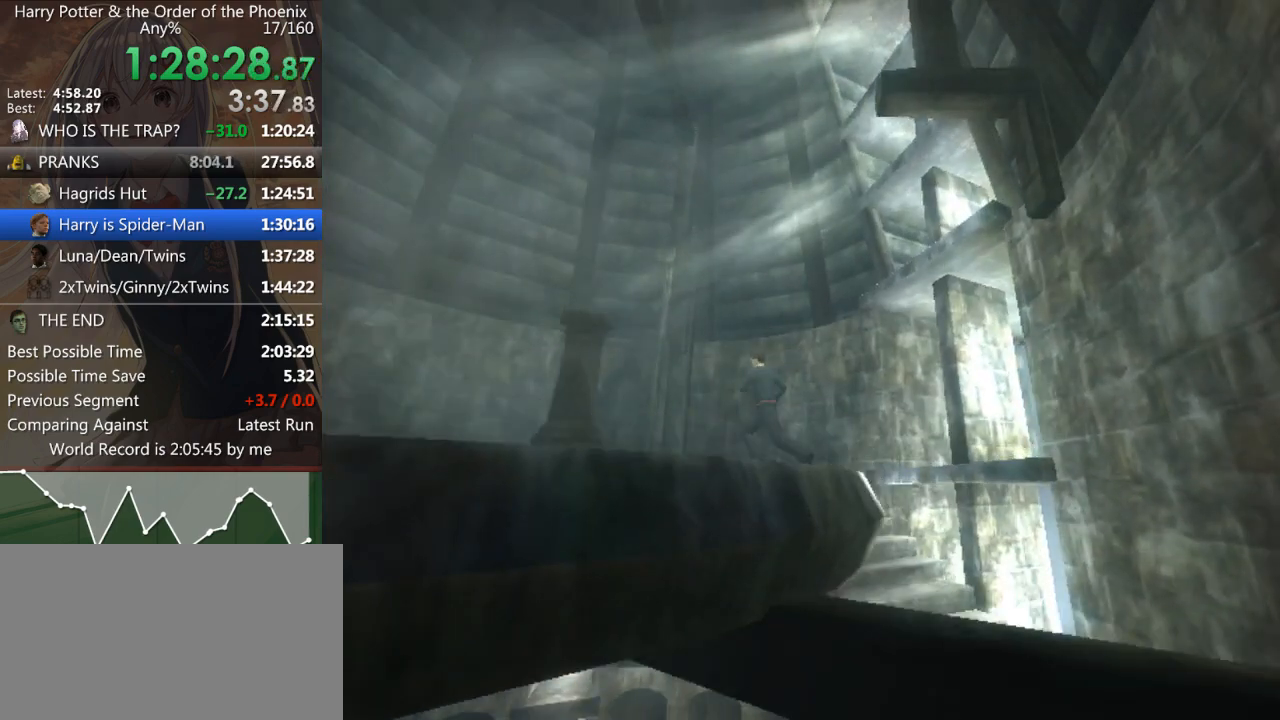
{"keys": ["s"], "mouse": [], "events": [[200, "shift_l", "down"], [467, "shift_l", "up"]]}
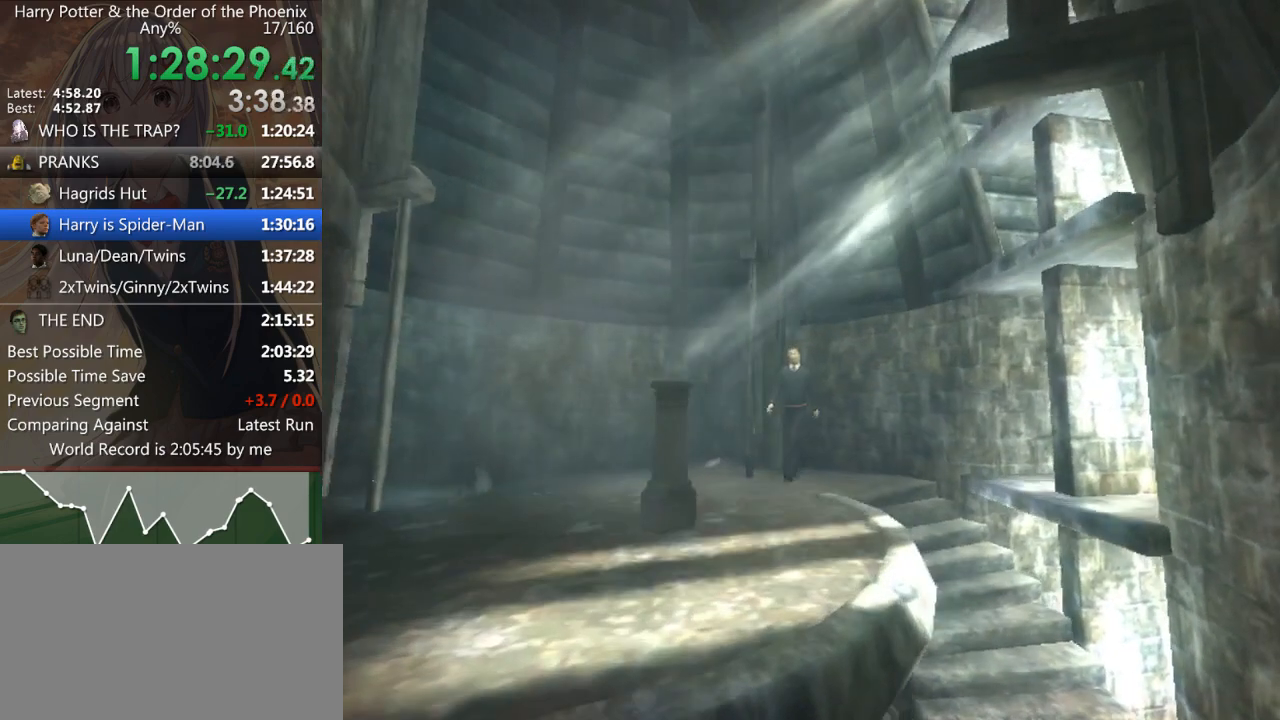
{"keys": ["a", "shift_l", "w"], "mouse": [], "events": [[133, "a", "down"], [233, "shift_l", "down"], [267, "s", "up"], [500, "w", "down"]]}
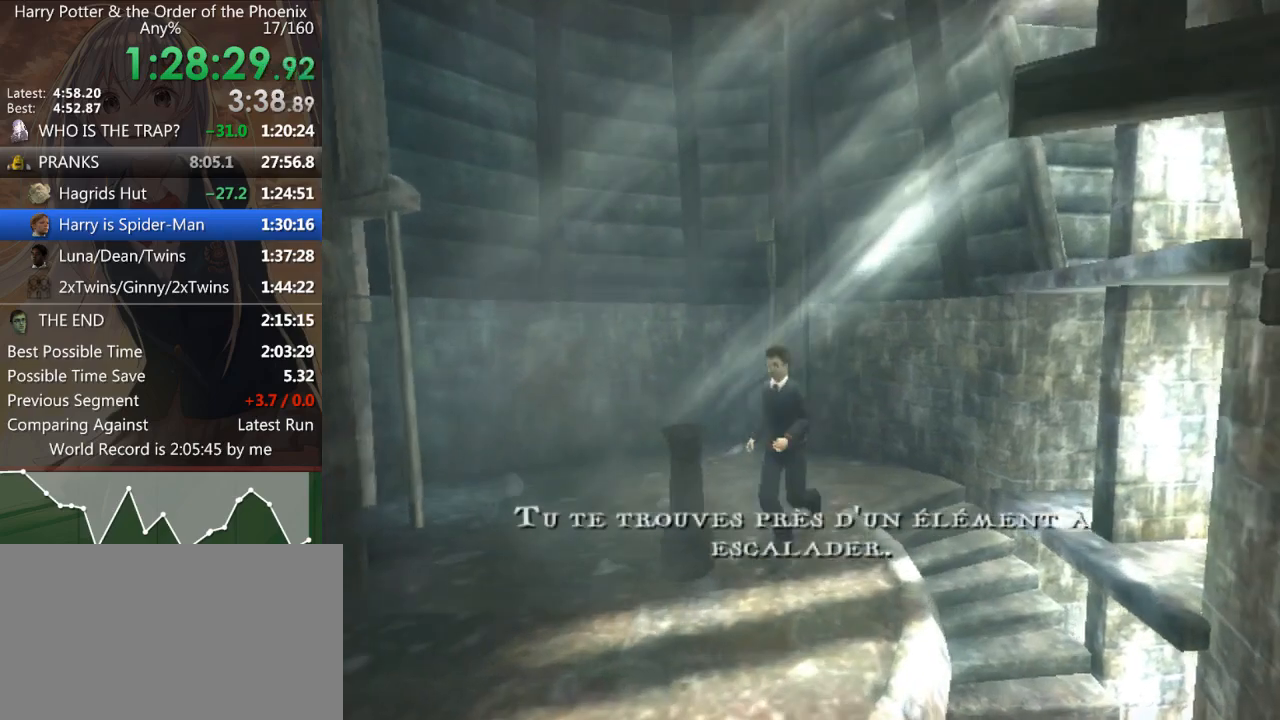
{"keys": ["w"], "mouse": [], "events": [[200, "a", "up"], [200, "shift_l", "up"]]}
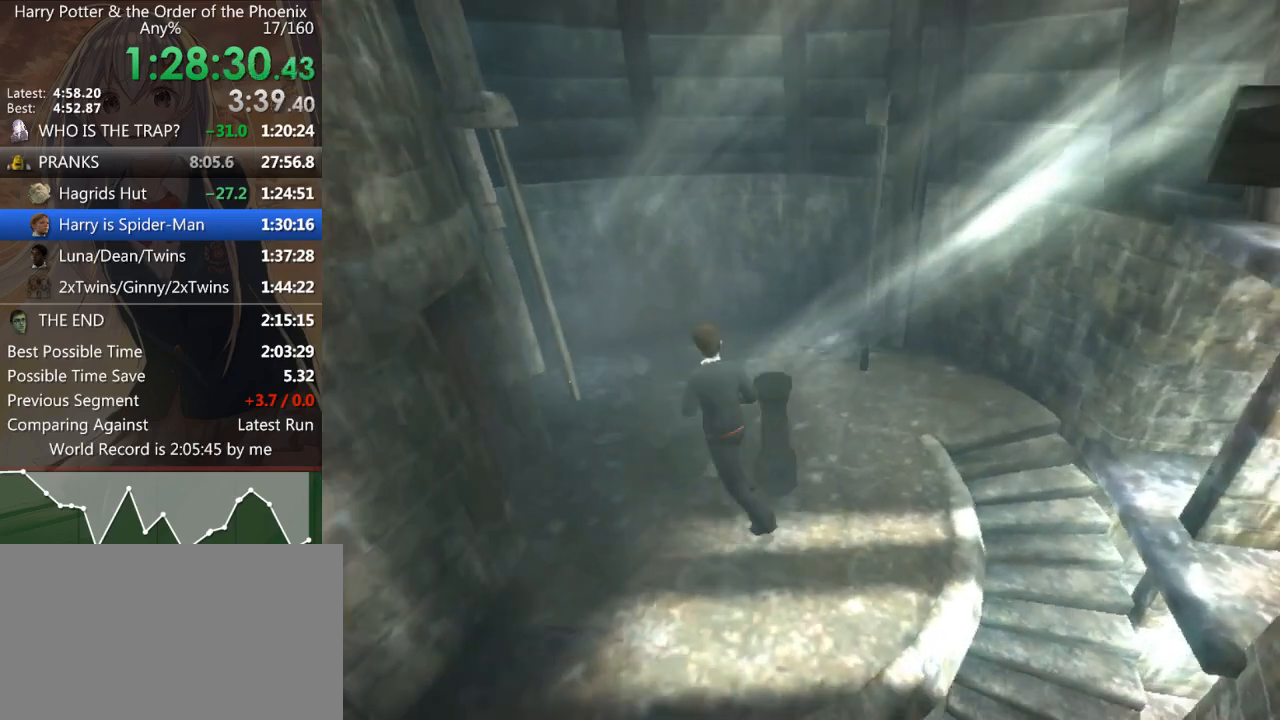
{"keys": [], "mouse": [], "events": [[367, "w", "up"]]}
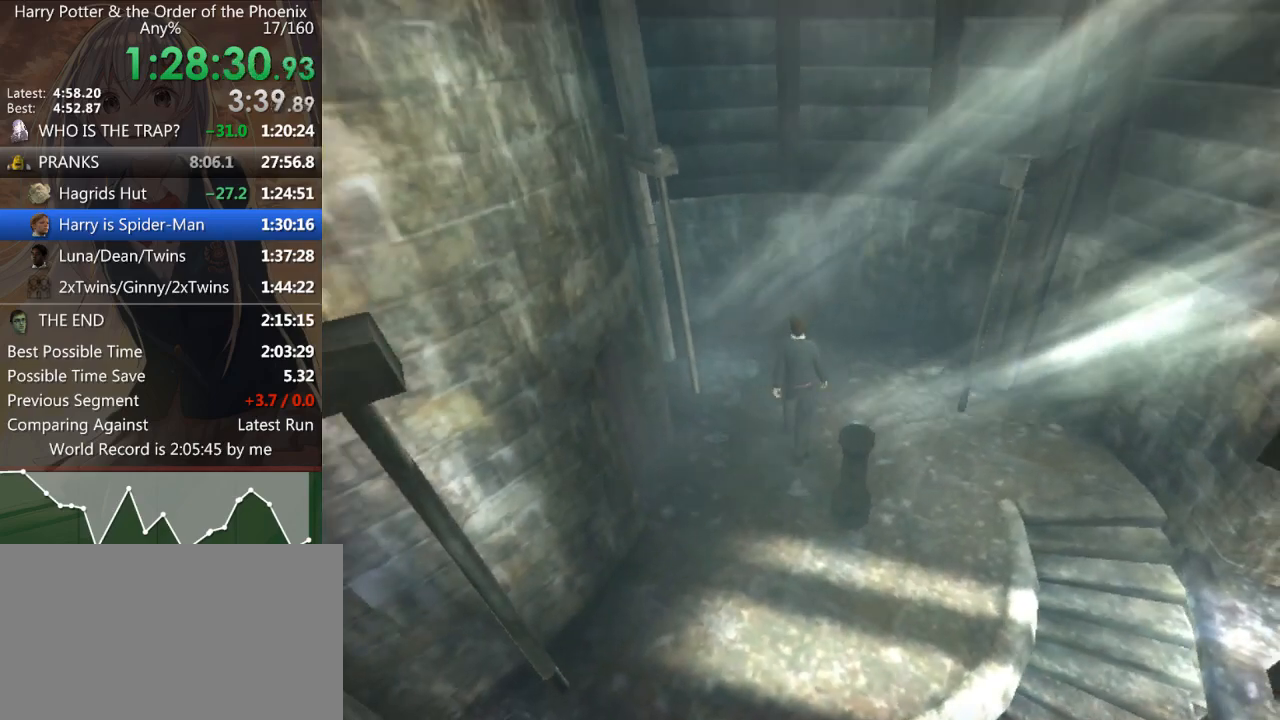
{"keys": [], "mouse": [], "events": [[67, "a", "down"], [300, "a", "up"], [300, "right", "down"], [433, "right", "up"]]}
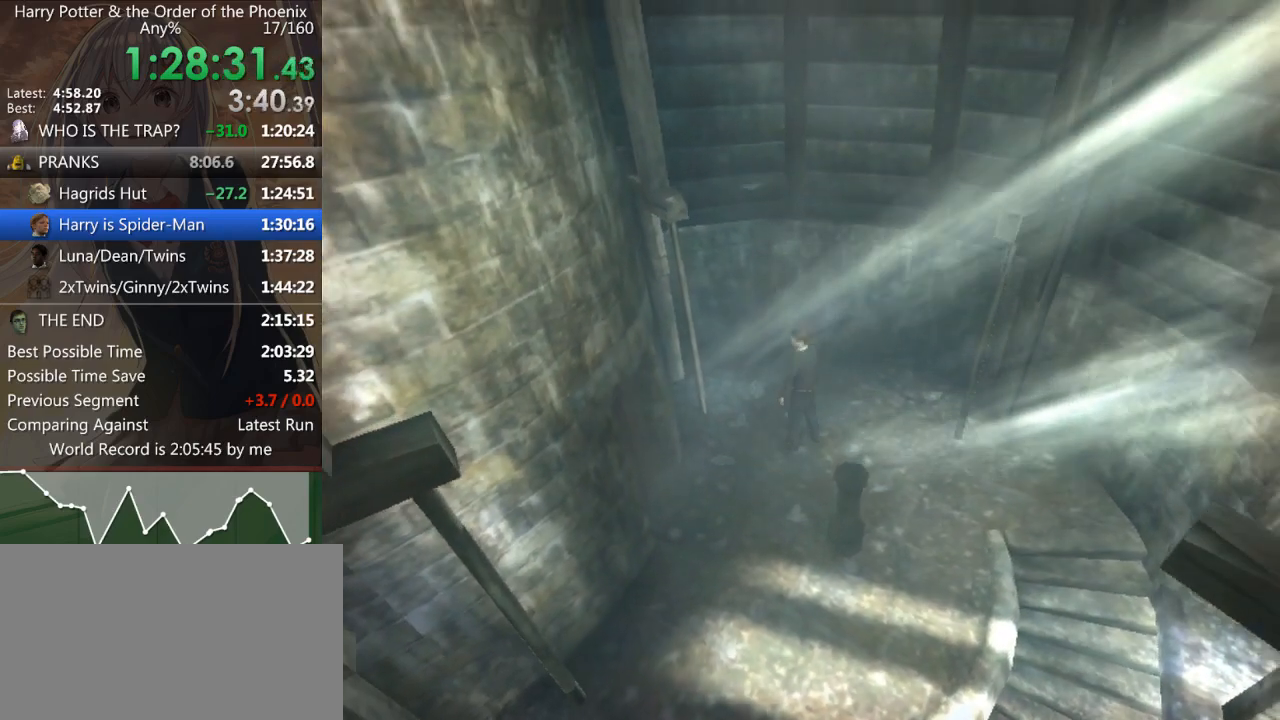
{"keys": [], "mouse": [], "events": []}
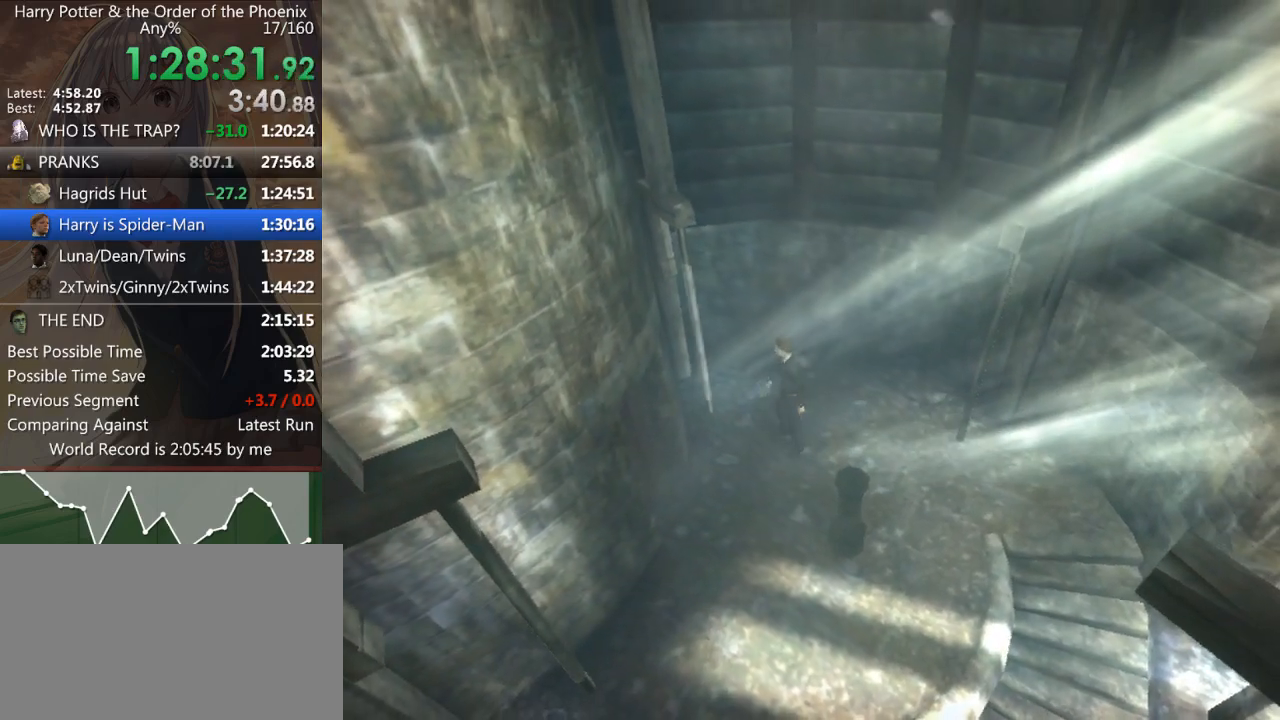
{"keys": [], "mouse": [], "events": []}
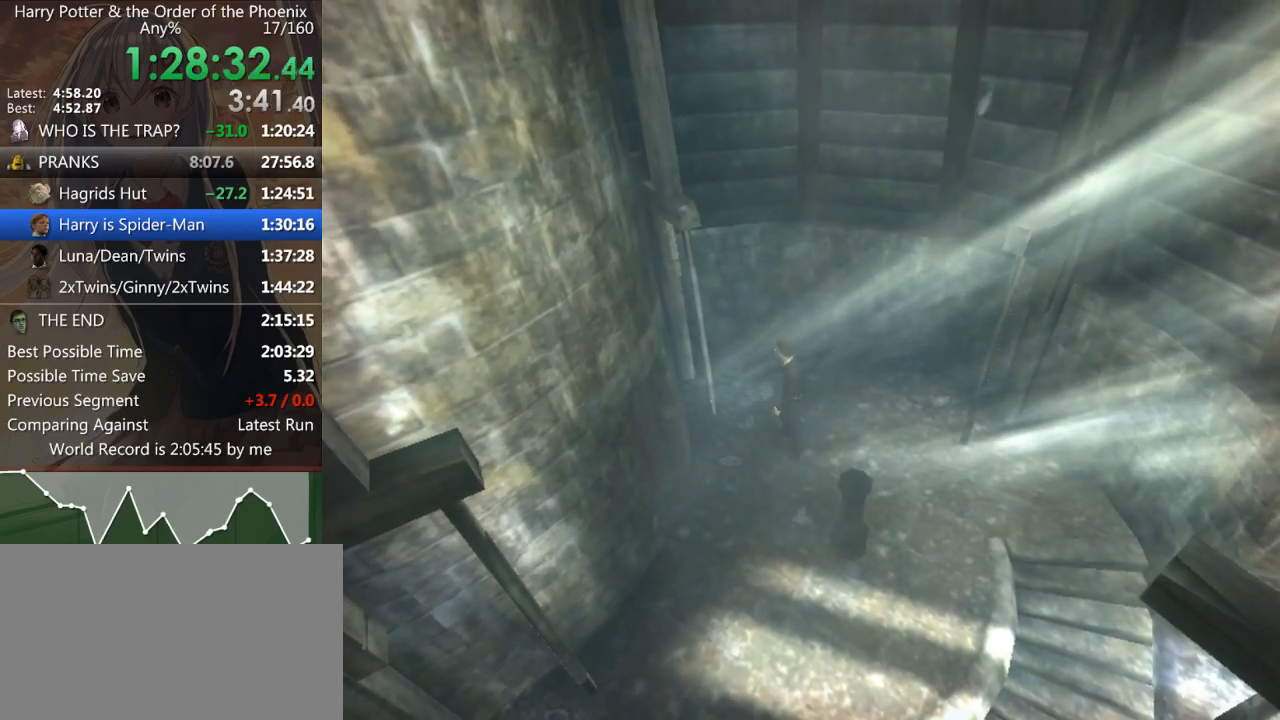
{"keys": [], "mouse": [], "events": []}
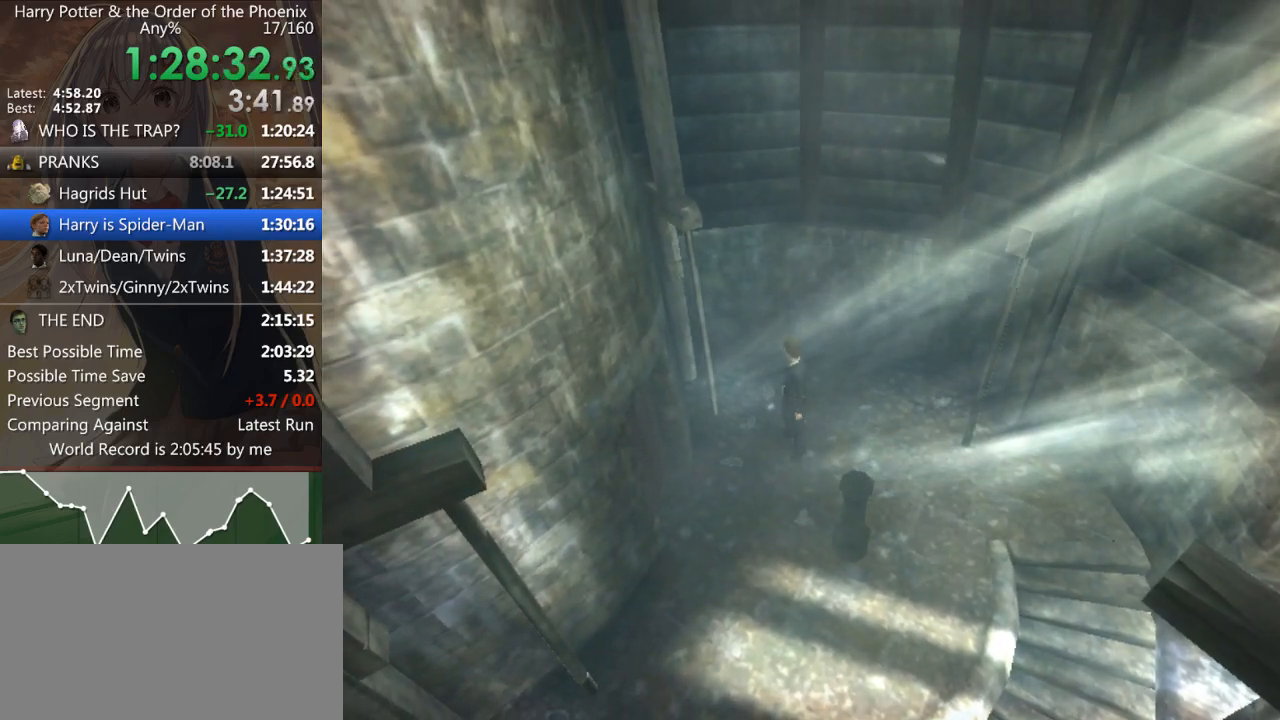
{"keys": [], "mouse": [], "events": []}
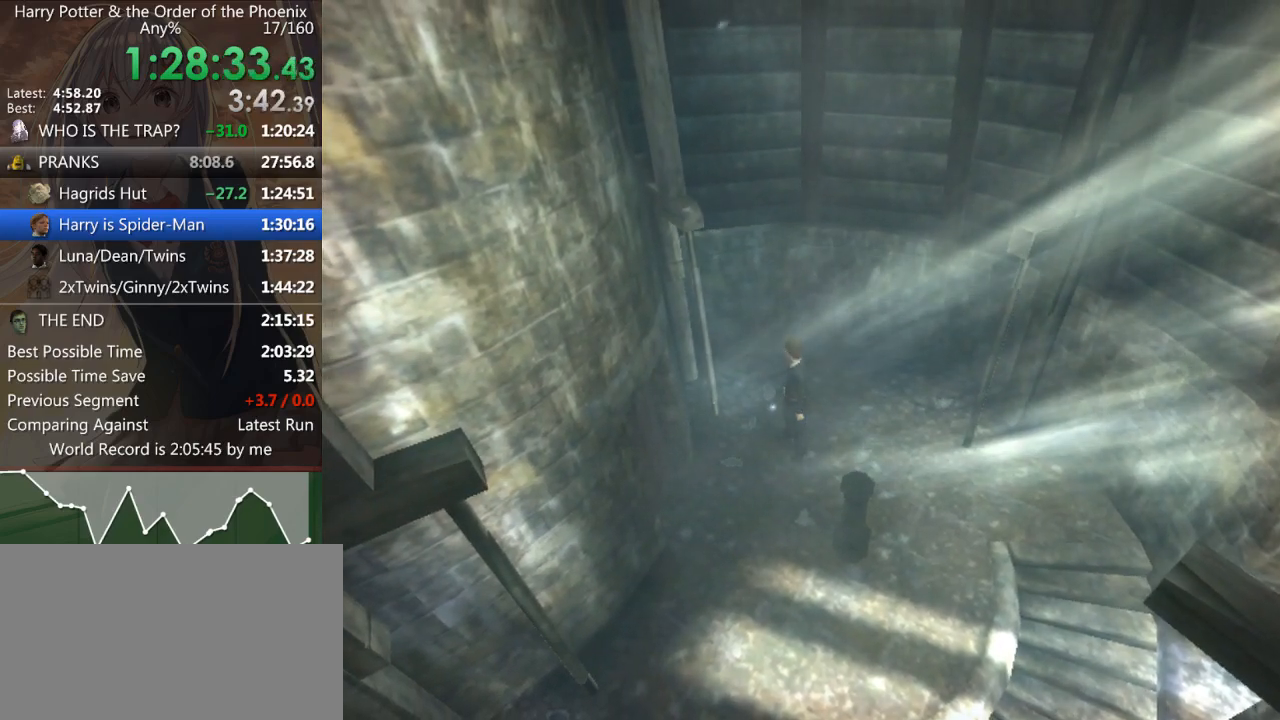
{"keys": [], "mouse": [], "events": []}
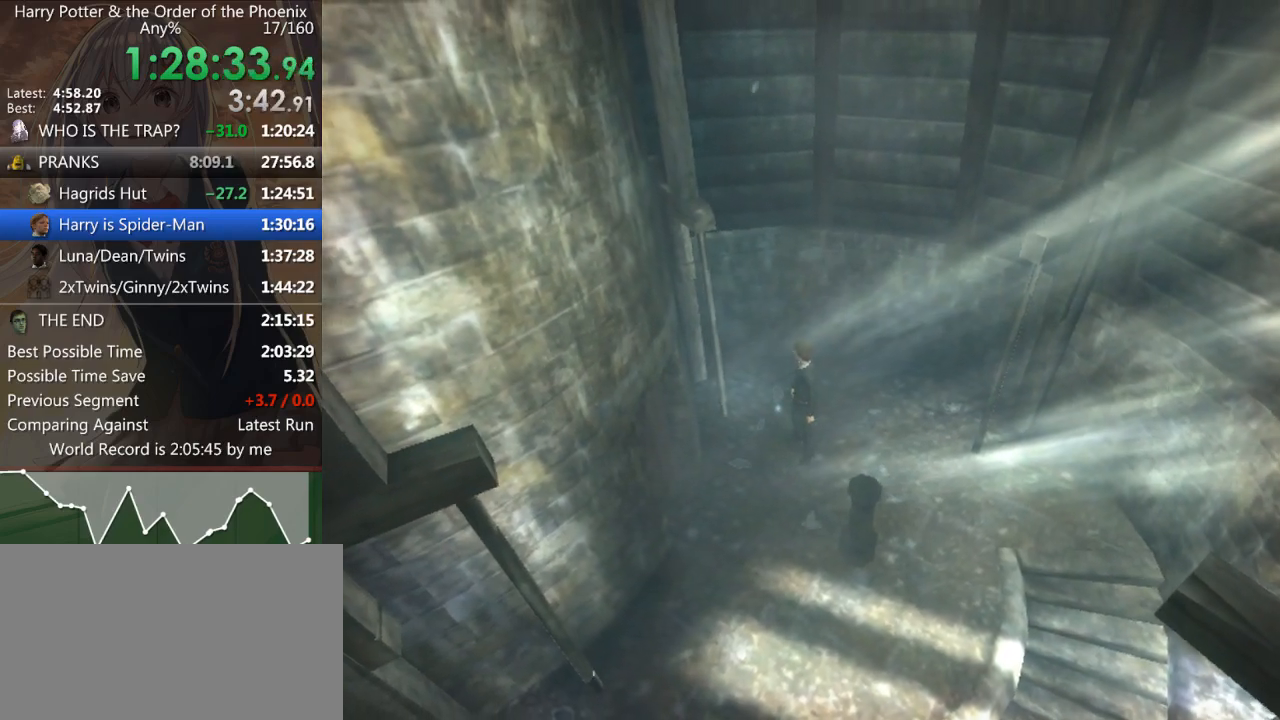
{"keys": [], "mouse": [], "events": [[233, "left", "down"], [333, "left", "up"]]}
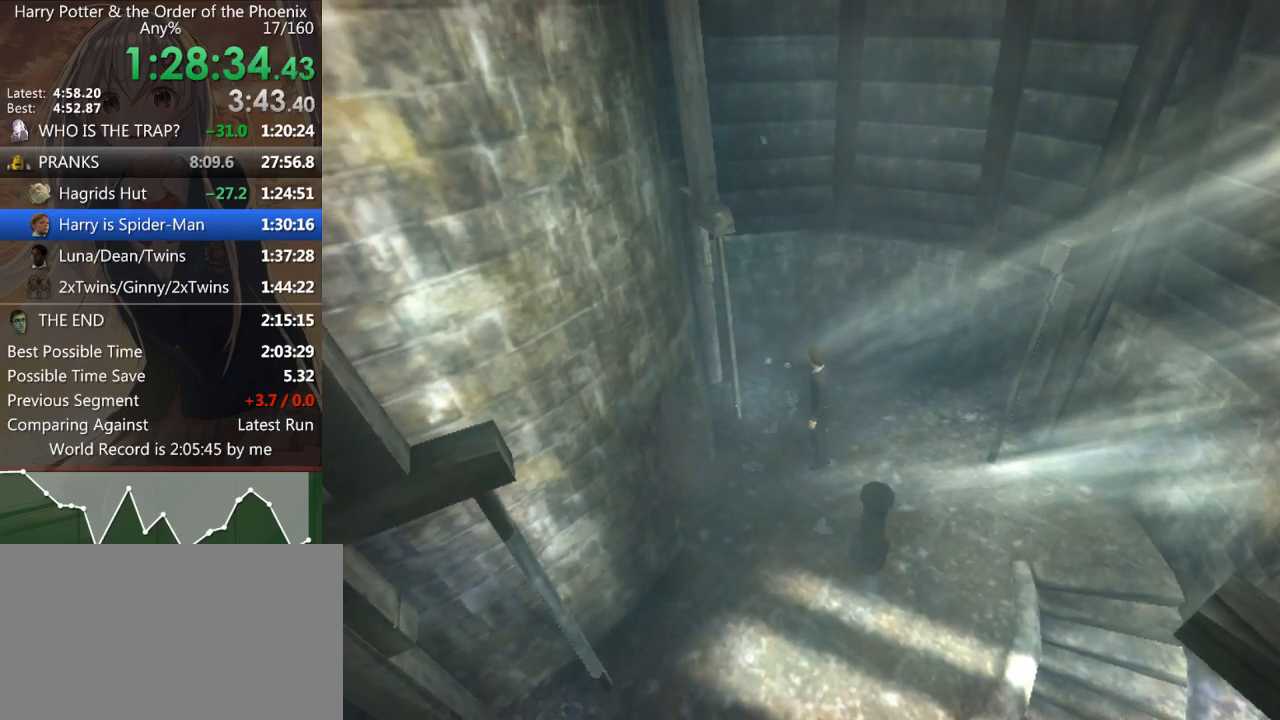
{"keys": [], "mouse": [], "events": []}
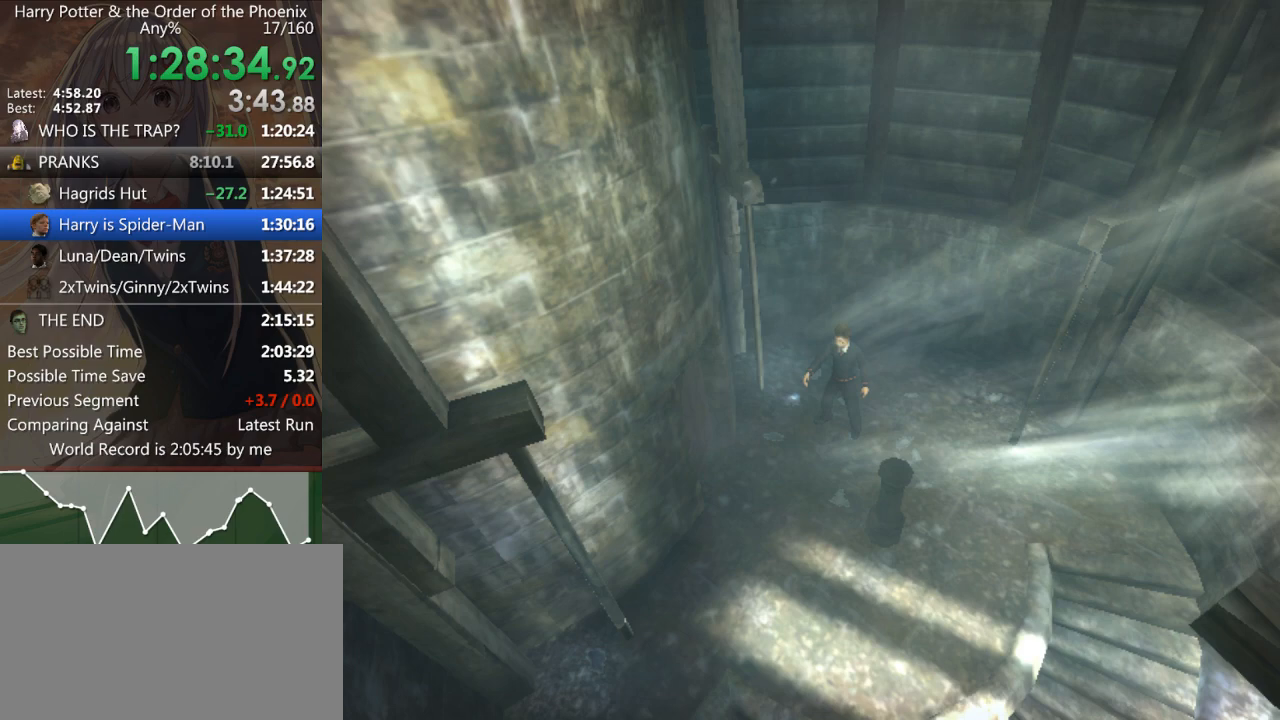
{"keys": [], "mouse": [], "events": [[67, "left", "down"], [133, "left", "up"]]}
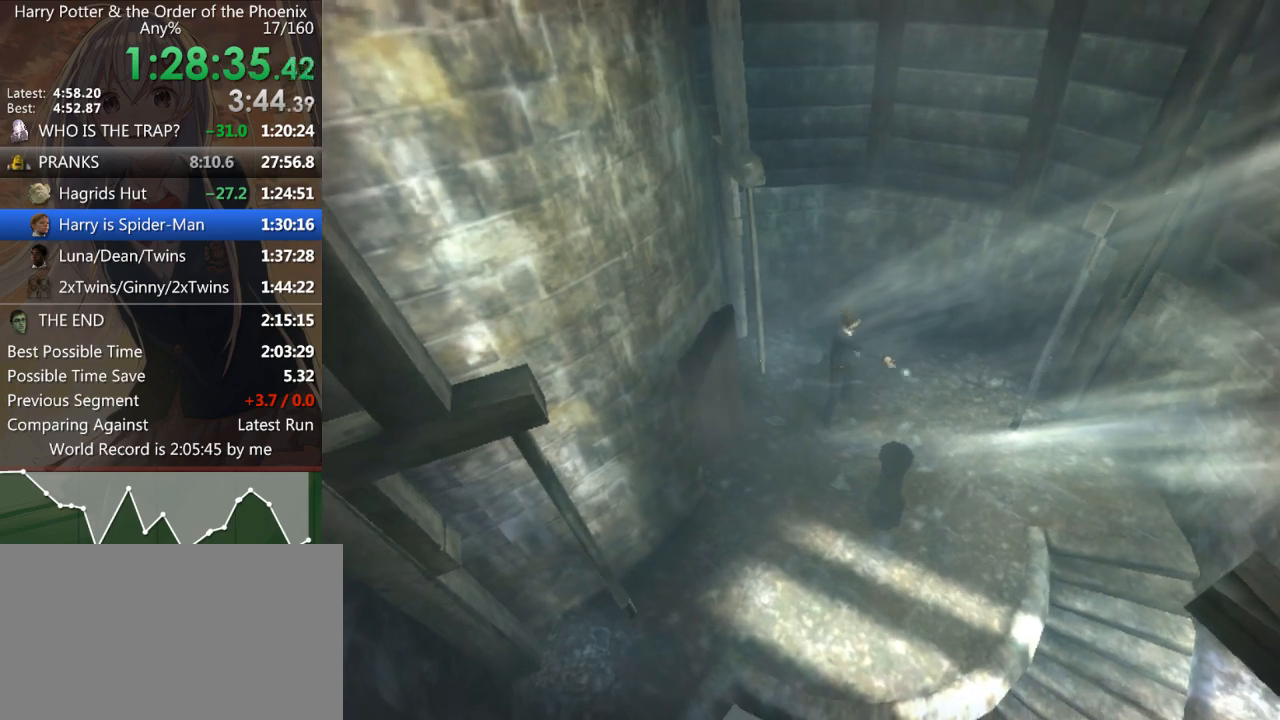
{"keys": ["a", "s", "shift_l"], "mouse": [], "events": [[233, "a", "down"], [233, "shift_l", "down"], [500, "s", "down"]]}
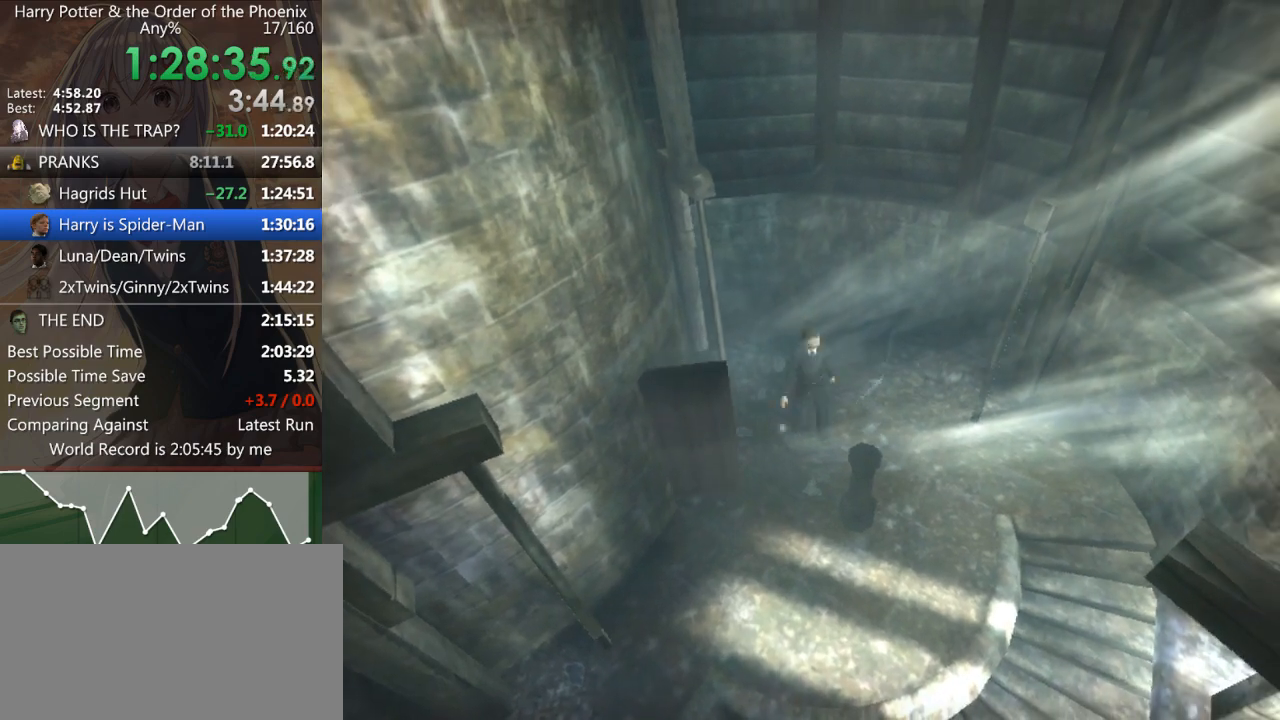
{"keys": ["a", "shift_l", "w"], "mouse": [], "events": [[300, "s", "up"], [433, "w", "down"]]}
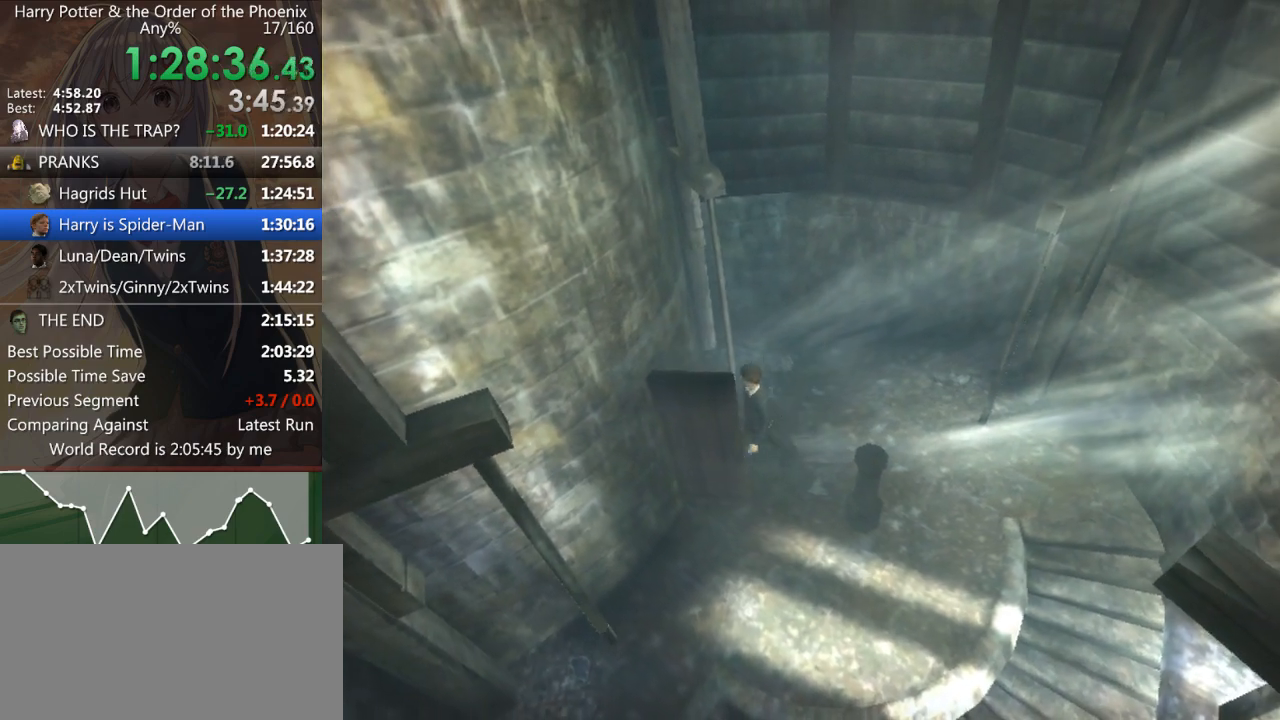
{"keys": ["a", "shift_l", "w"], "mouse": [], "events": []}
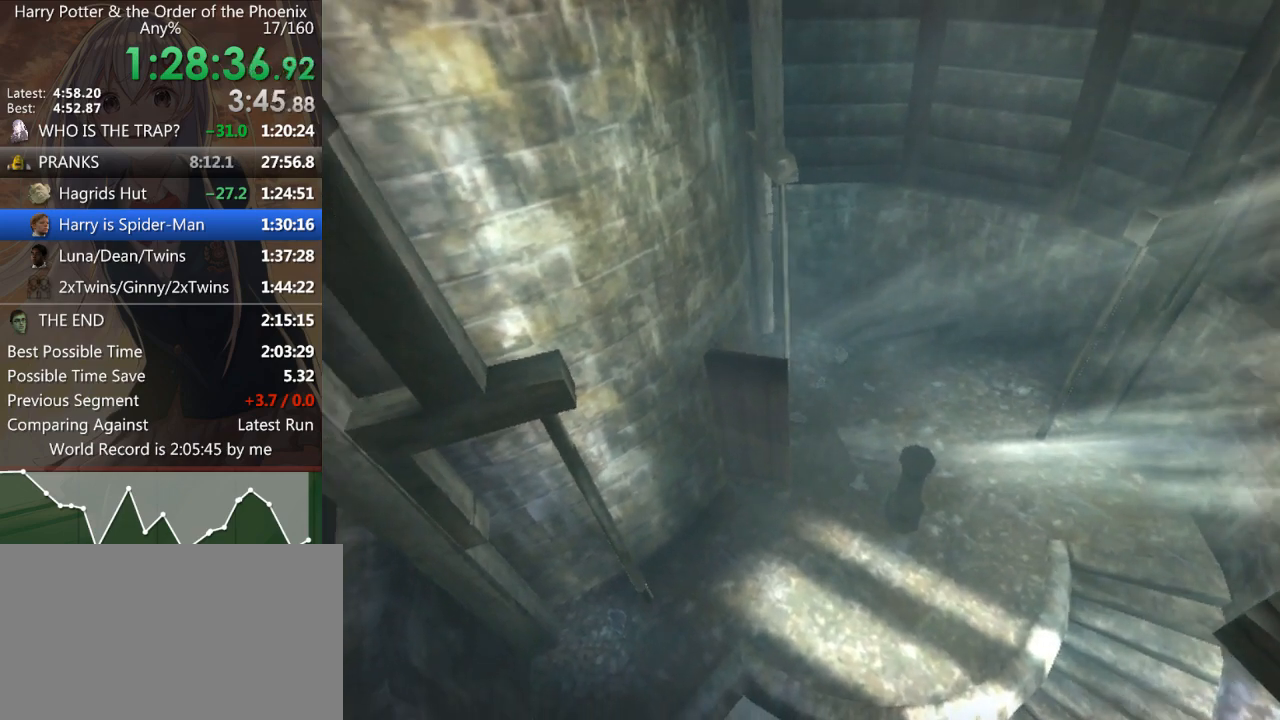
{"keys": ["right"], "mouse": [], "events": [[133, "w", "up"], [367, "shift_l", "up"], [467, "a", "up"], [467, "right", "down"]]}
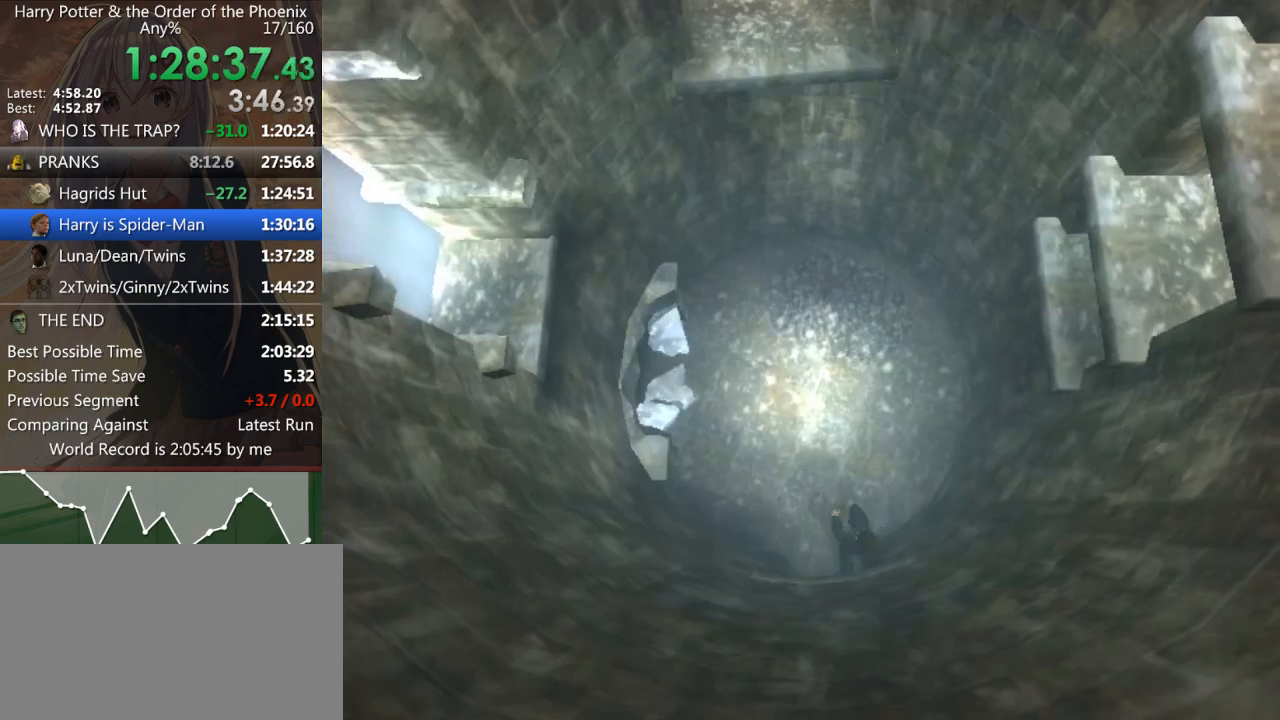
{"keys": ["right", "up"], "mouse": [], "events": [[67, "right", "up"], [233, "right", "down"], [233, "up", "down"], [300, "right", "up"], [400, "up", "up"], [433, "right", "down"], [467, "up", "down"]]}
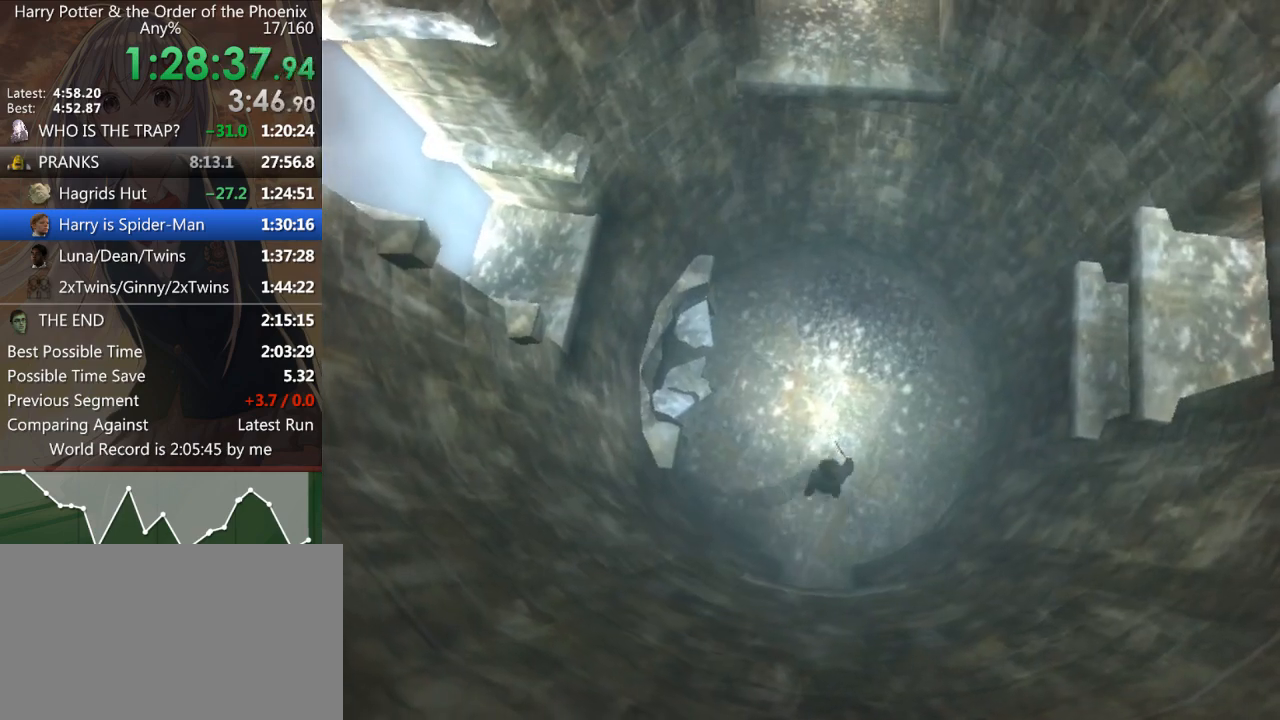
{"keys": [], "mouse": [], "events": [[33, "right", "up"], [133, "right", "down"], [133, "up", "up"], [200, "right", "up"], [200, "up", "down"], [300, "up", "up"], [367, "right", "down"], [400, "right", "up"], [400, "up", "down"], [500, "up", "up"]]}
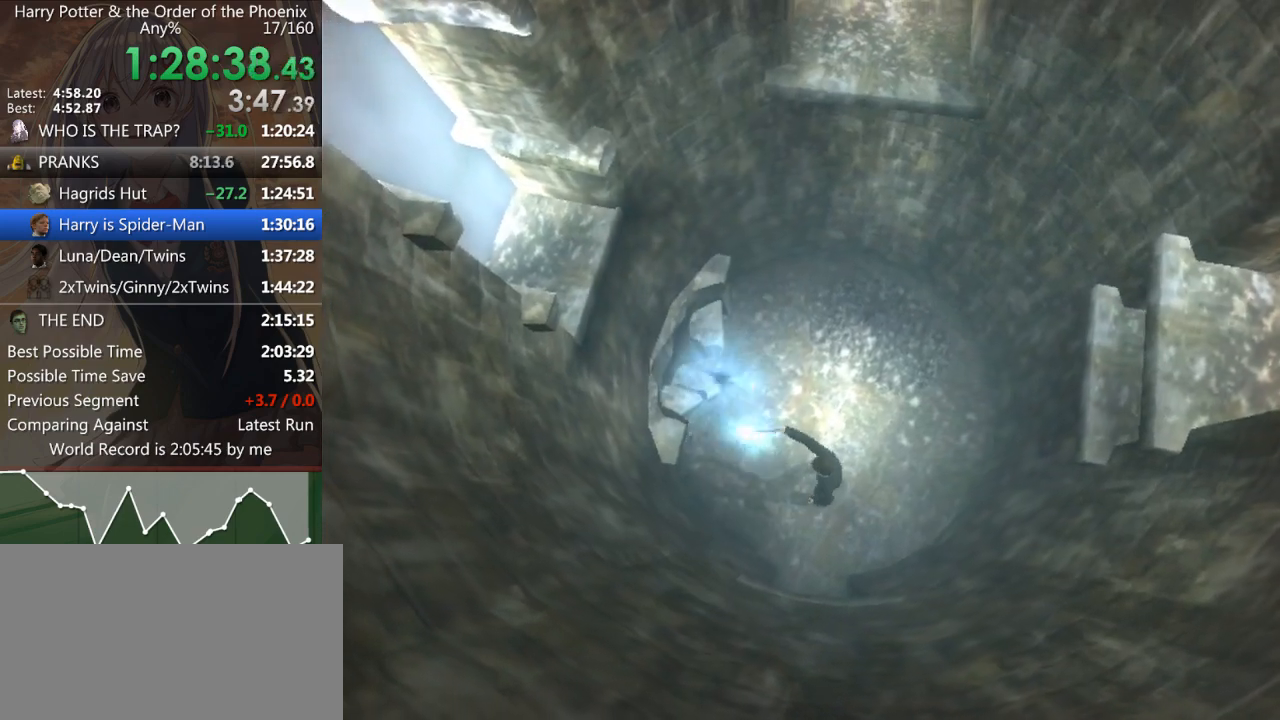
{"keys": ["a", "shift_l", "w"], "mouse": [], "events": [[33, "a", "down"], [100, "shift_l", "down"], [233, "w", "down"]]}
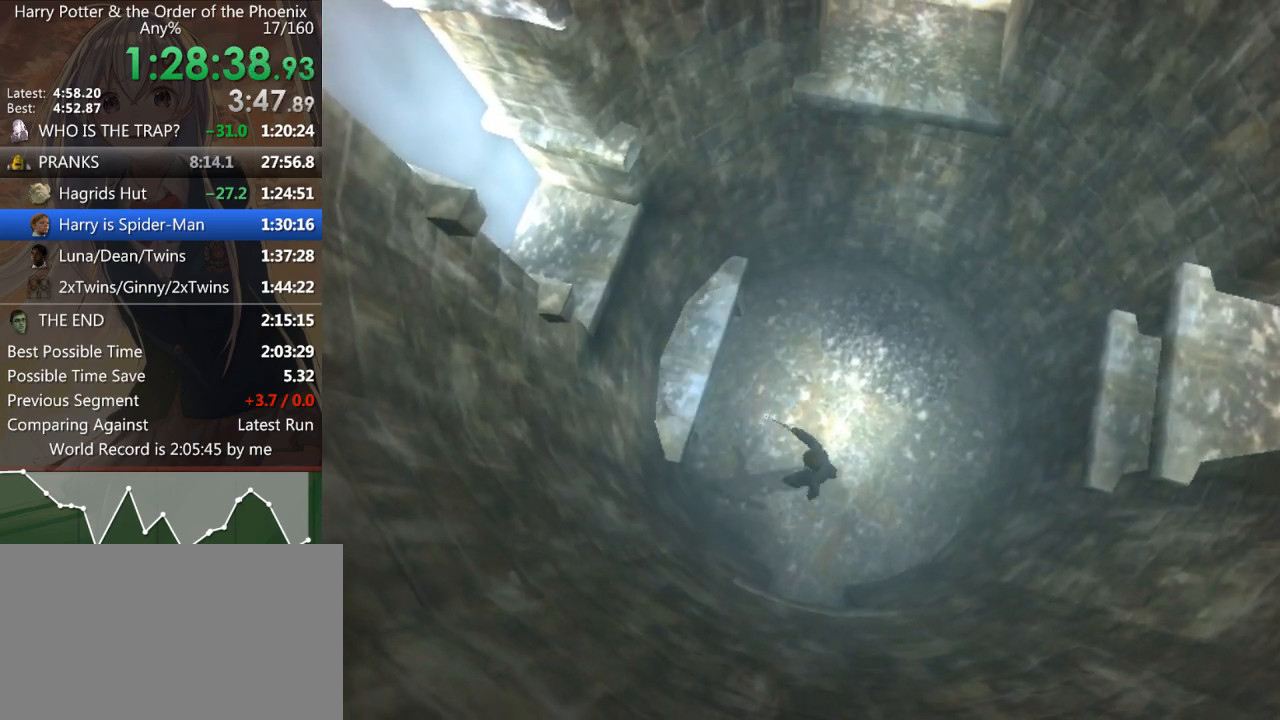
{"keys": ["a", "shift_l", "w"], "mouse": [], "events": []}
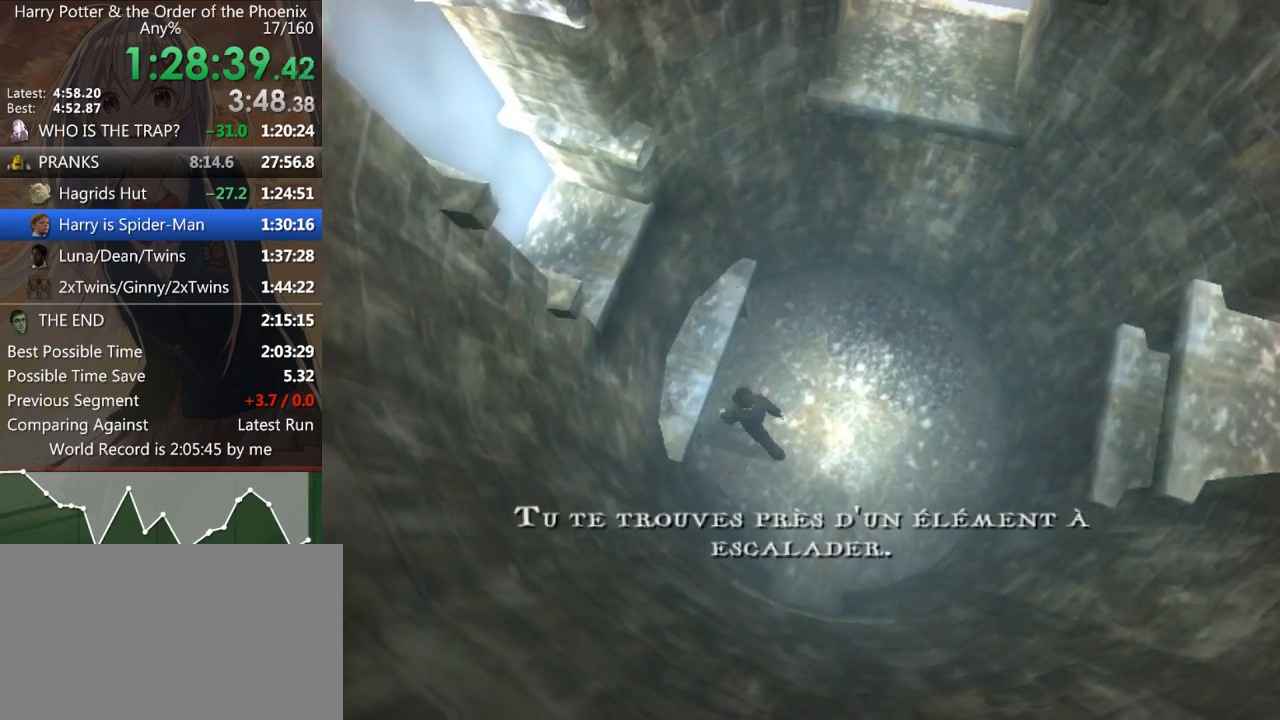
{"keys": ["a", "shift_l", "w"], "mouse": [], "events": []}